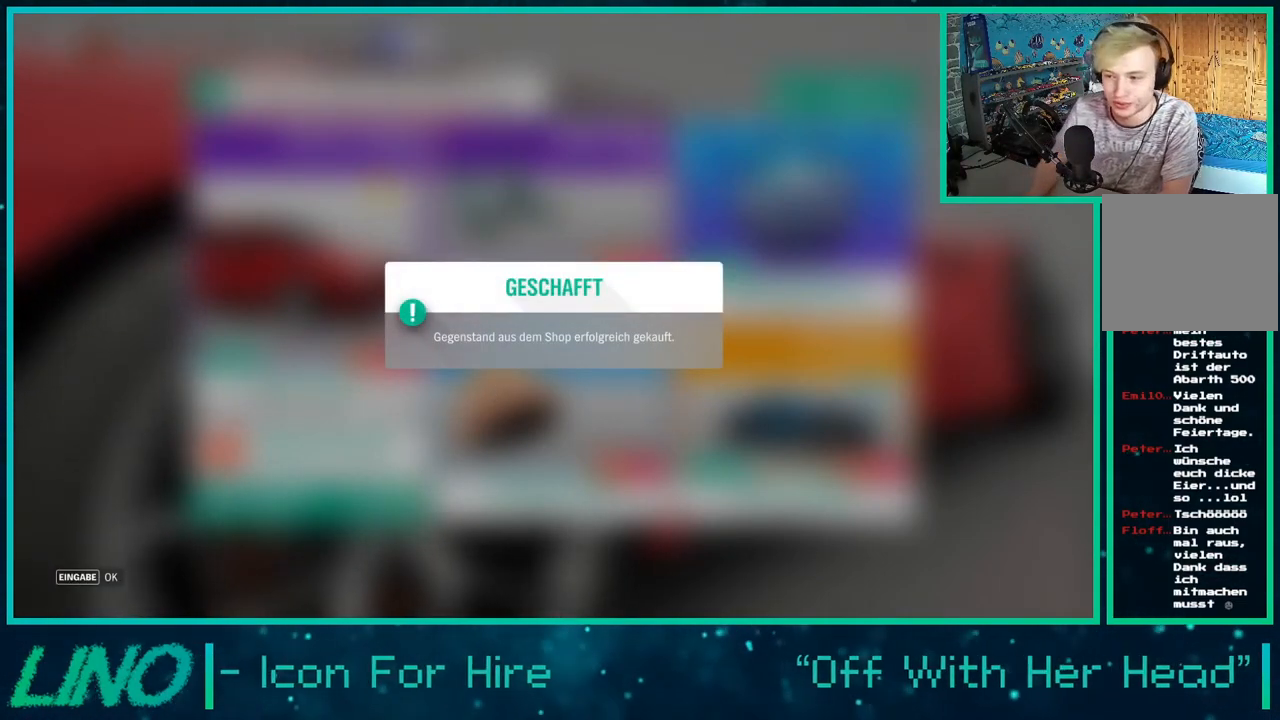
Gameplay with a controller (Xbox layout); each line is a JSON object with the inputs held at the frame after it. "events" lists button and stick changes between this image and that frame as [ms after this image, input, new state], when the widget could be followed in between. Not read: L1 R1.
{"buttons": [], "left_stick": "center", "right_stick": "center", "events": [[67, "A", "up"]]}
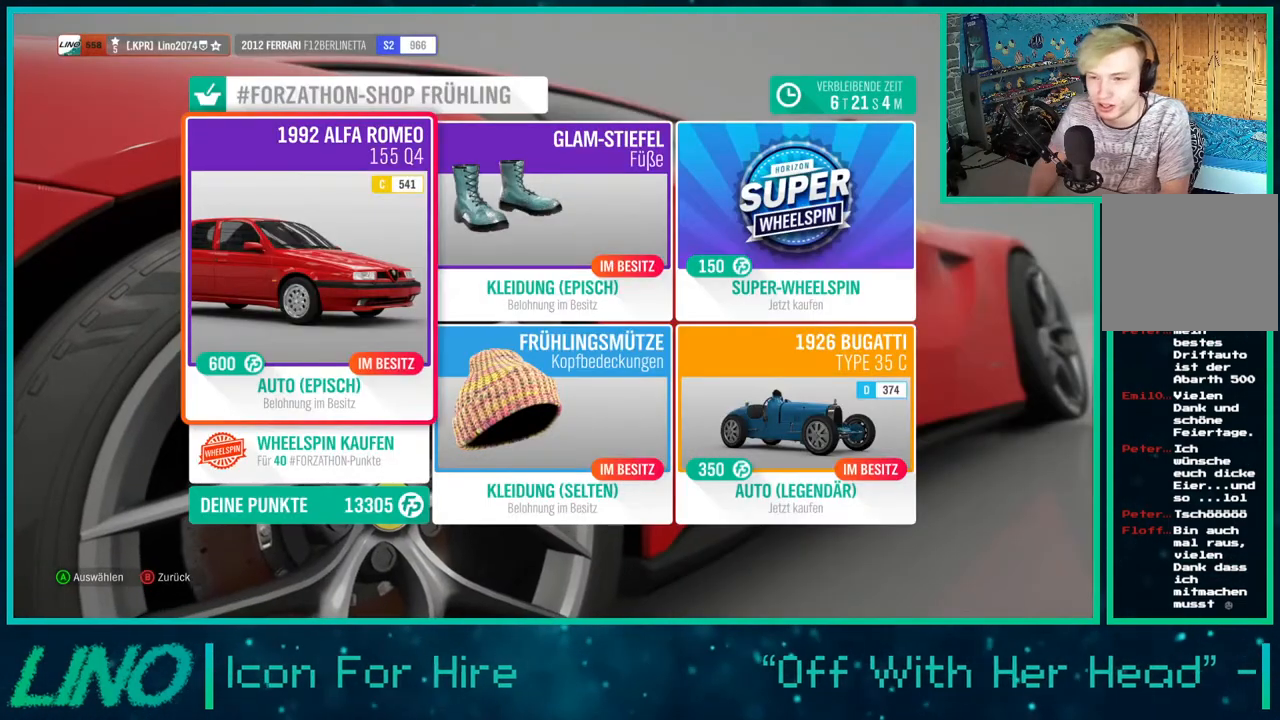
{"buttons": [], "left_stick": "center", "right_stick": "center", "events": []}
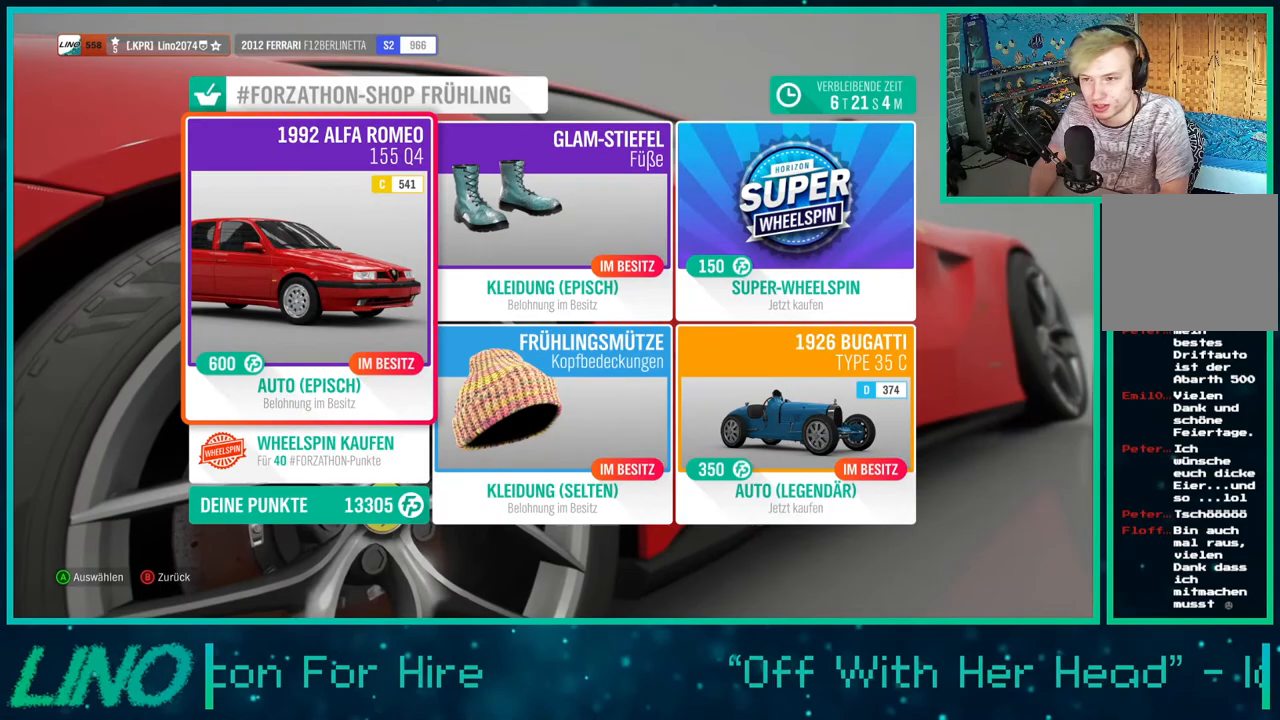
{"buttons": ["B"], "left_stick": "center", "right_stick": "center", "events": [[350, "B", "down"]]}
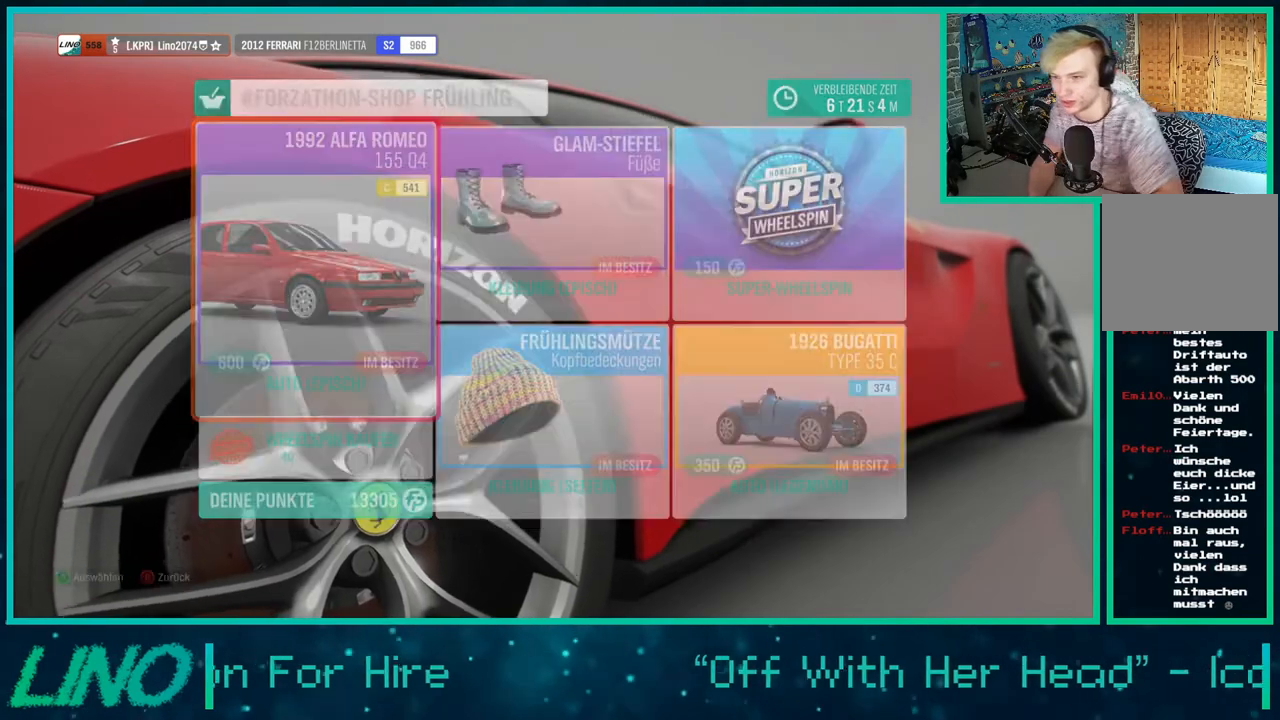
{"buttons": [], "left_stick": "center", "right_stick": "center", "events": [[17, "B", "up"]]}
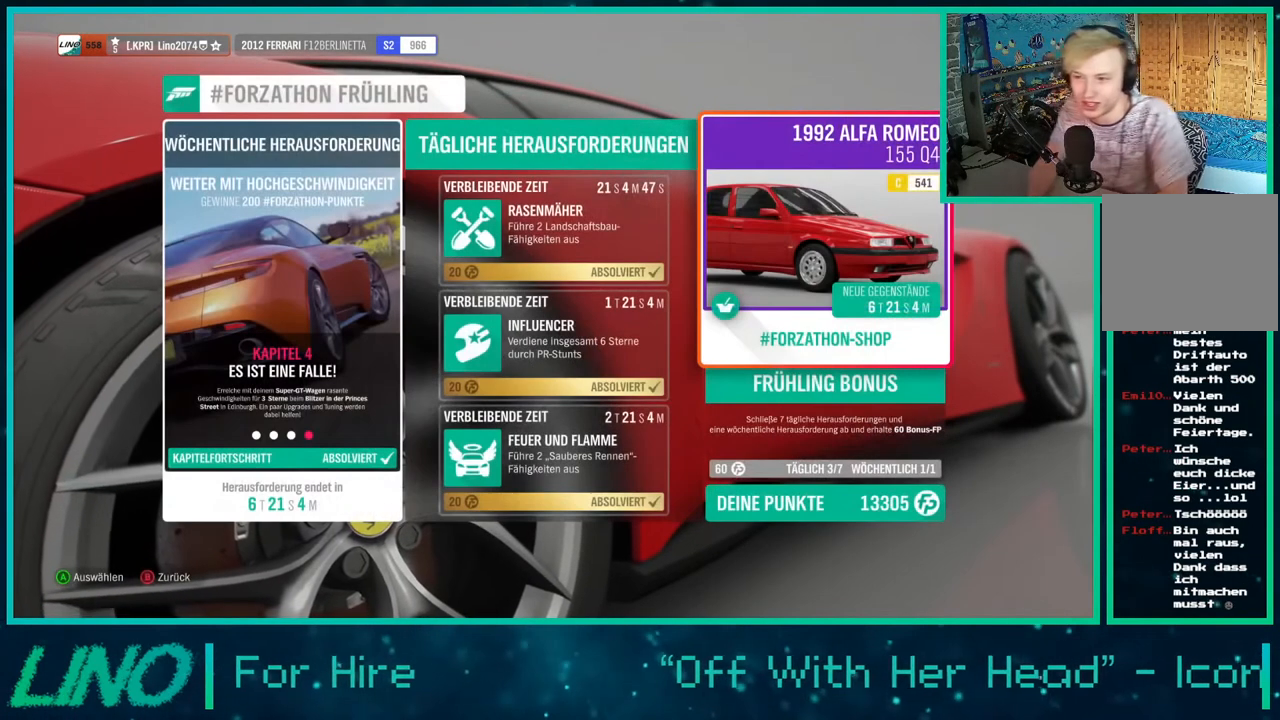
{"buttons": [], "left_stick": "center", "right_stick": "center", "events": []}
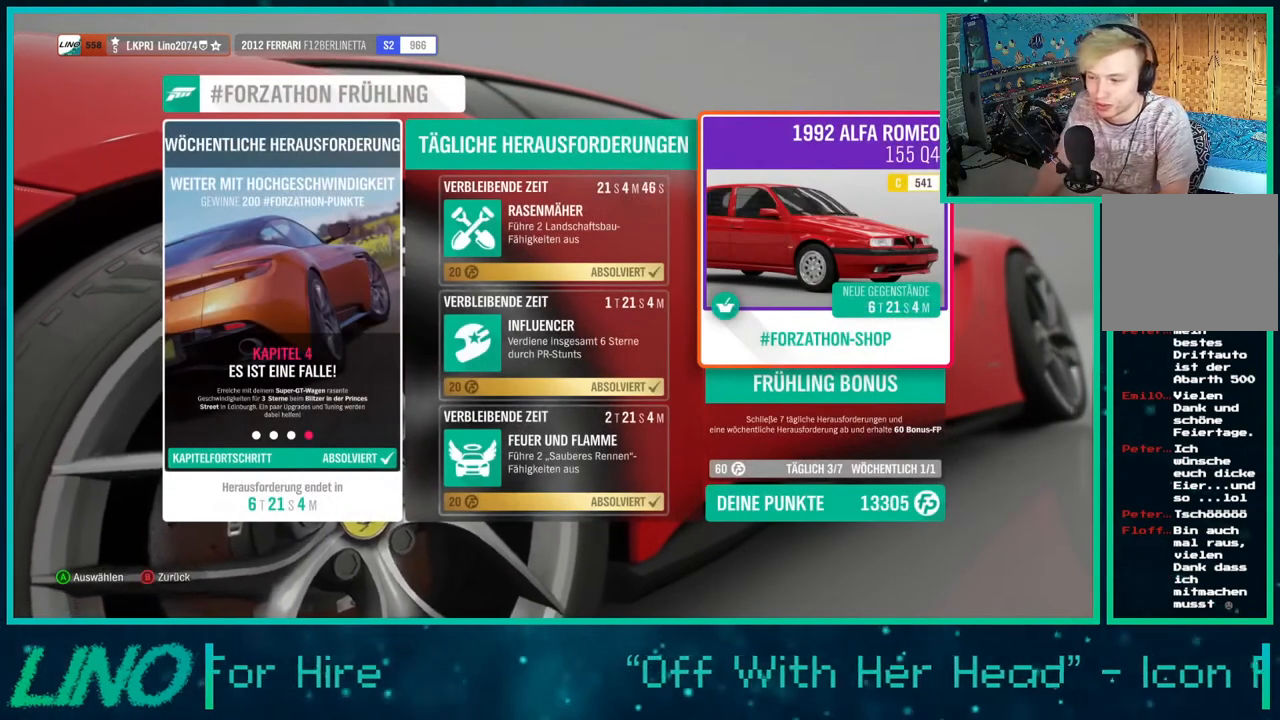
{"buttons": [], "left_stick": "center", "right_stick": "center", "events": []}
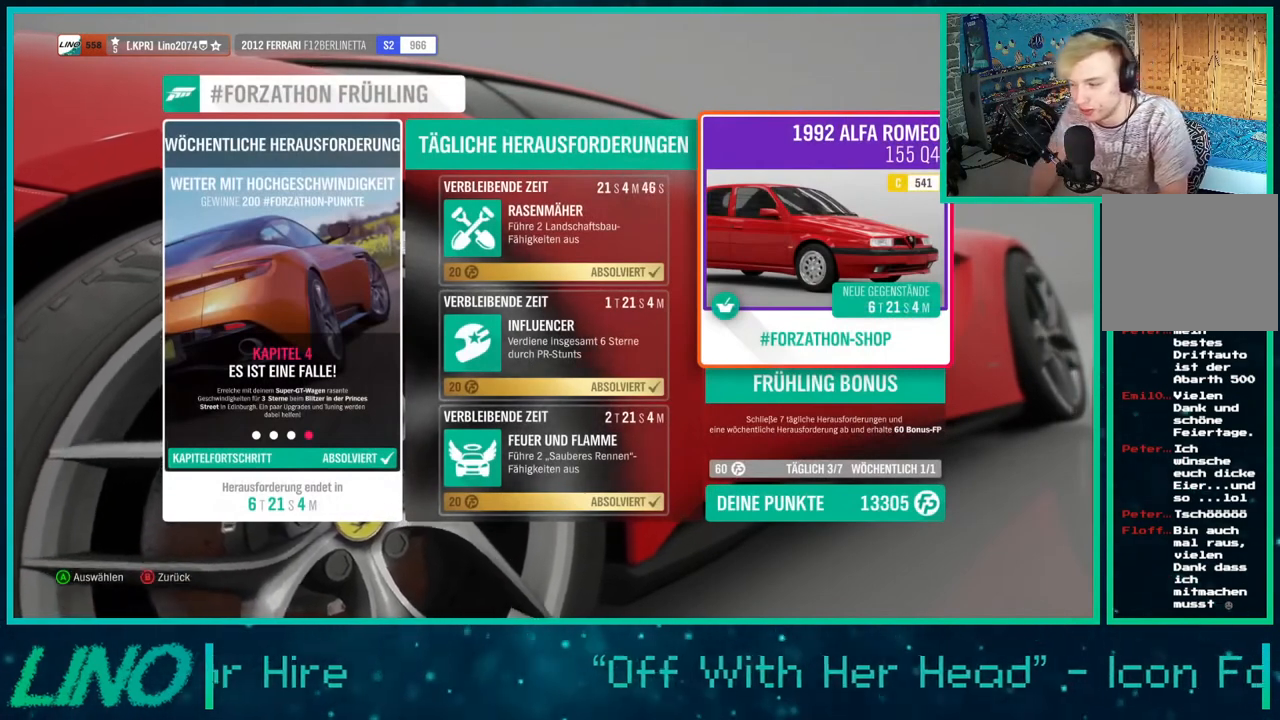
{"buttons": [], "left_stick": "center", "right_stick": "center", "events": [[33, "B", "down"], [150, "B", "up"]]}
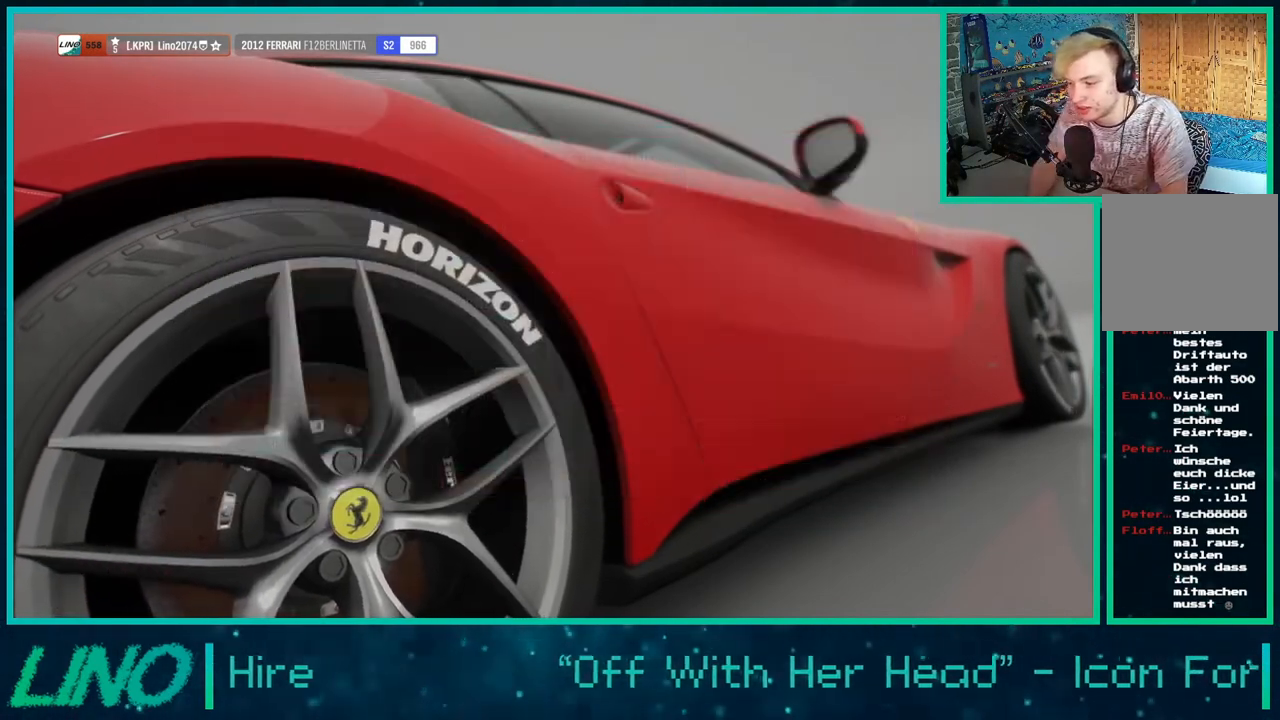
{"buttons": [], "left_stick": "center", "right_stick": "center", "events": []}
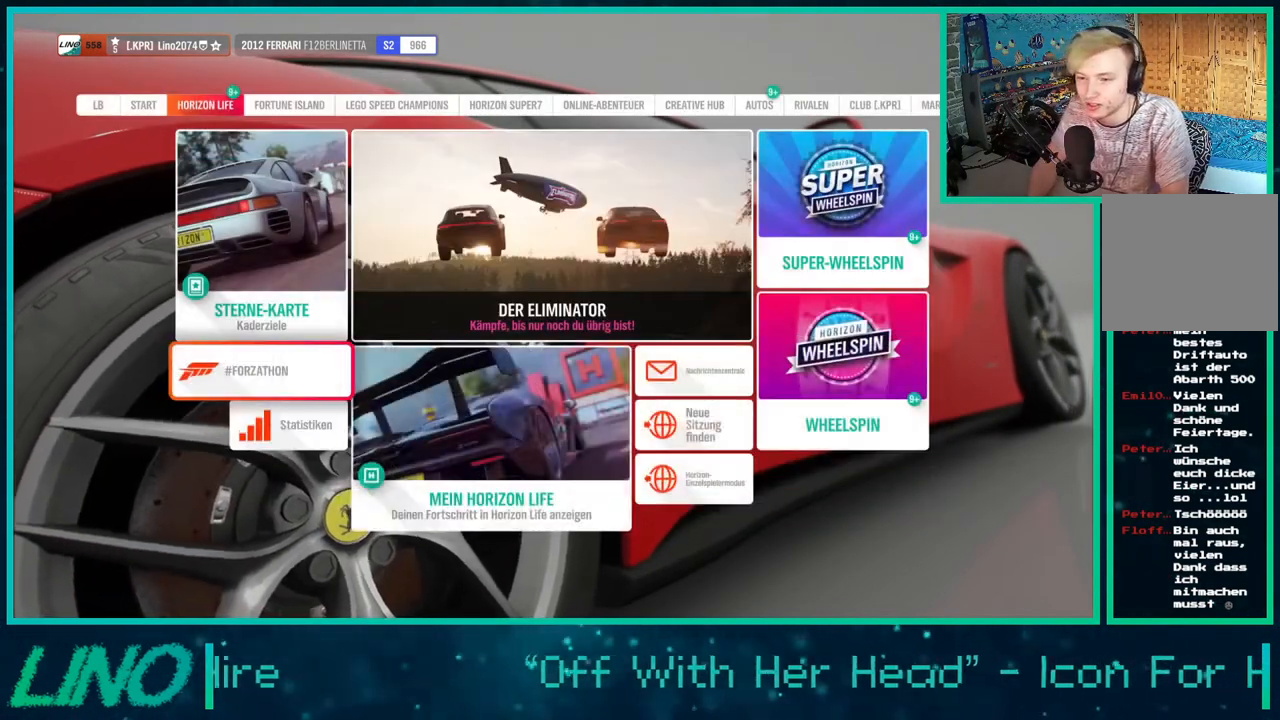
{"buttons": [], "left_stick": "center", "right_stick": "center", "events": []}
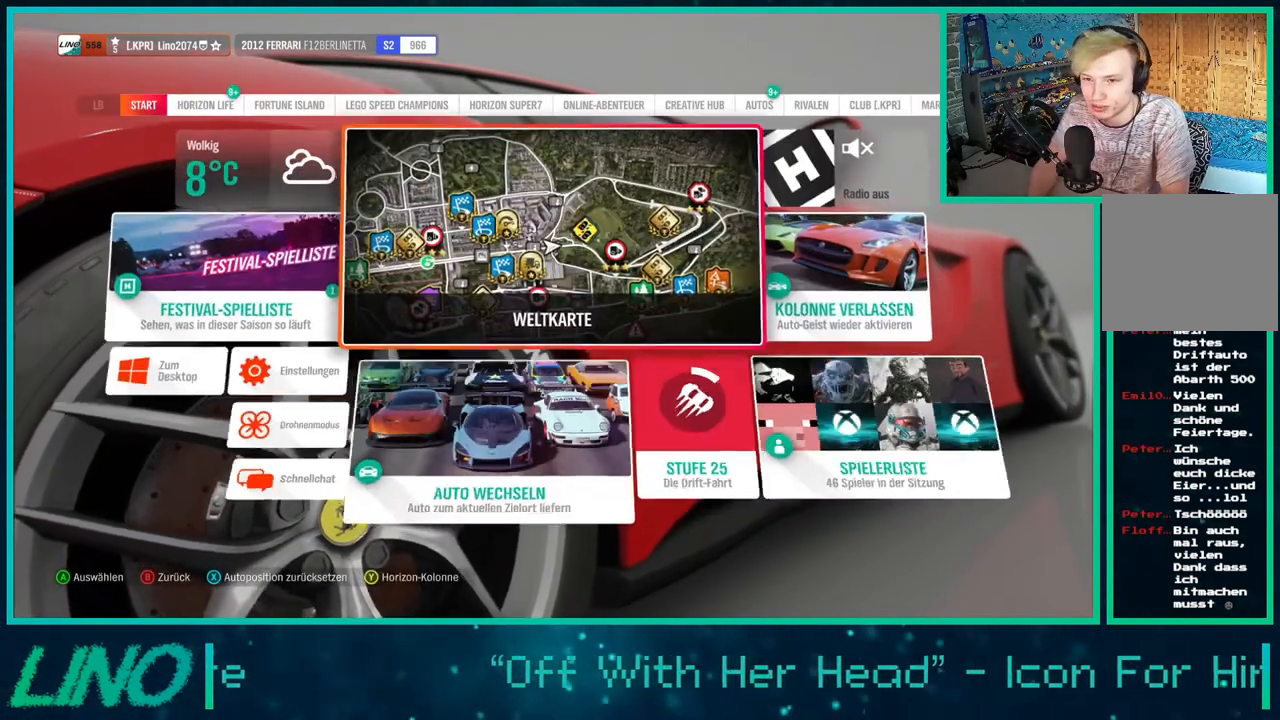
{"buttons": [], "left_stick": "center", "right_stick": "center", "events": [[300, "DPAD_DOWN", "down"], [400, "DPAD_DOWN", "up"]]}
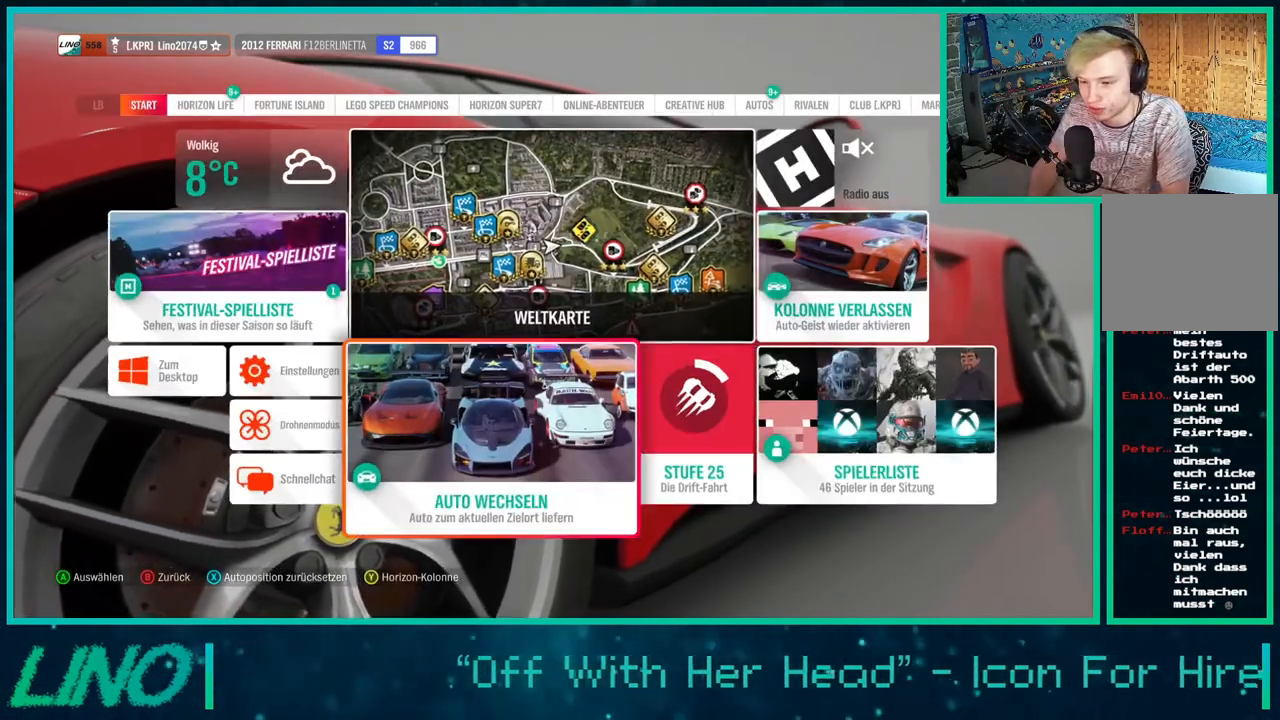
{"buttons": ["A"], "left_stick": "center", "right_stick": "center", "events": [[83, "DPAD_UP", "down"], [183, "DPAD_UP", "up"], [283, "DPAD_LEFT", "down"], [400, "DPAD_LEFT", "up"], [433, "A", "down"]]}
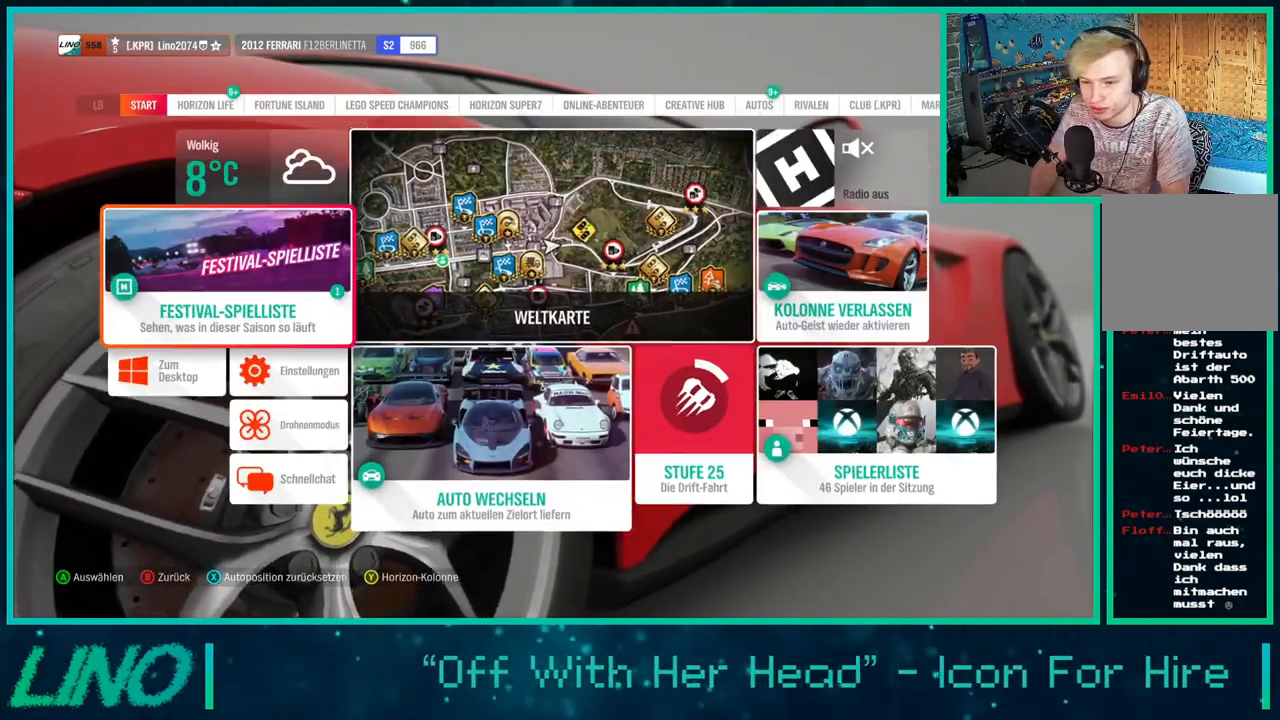
{"buttons": [], "left_stick": "center", "right_stick": "center", "events": [[50, "A", "up"]]}
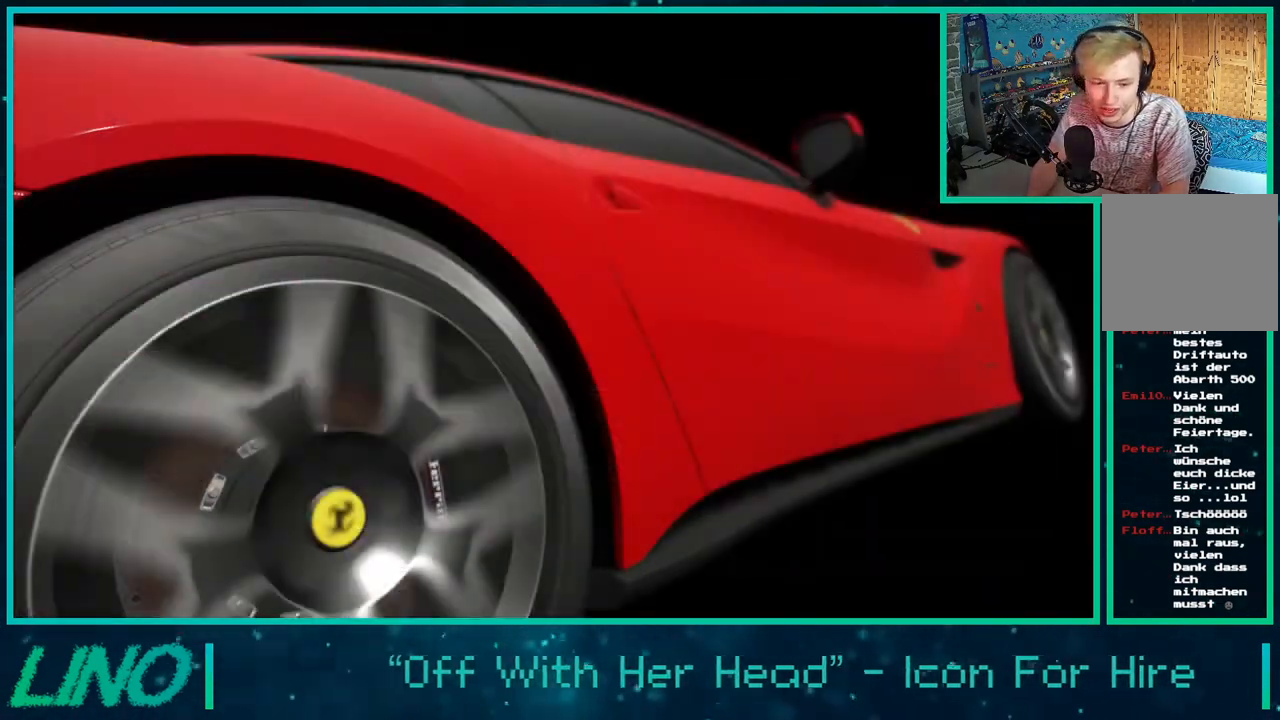
{"buttons": [], "left_stick": "center", "right_stick": "center", "events": []}
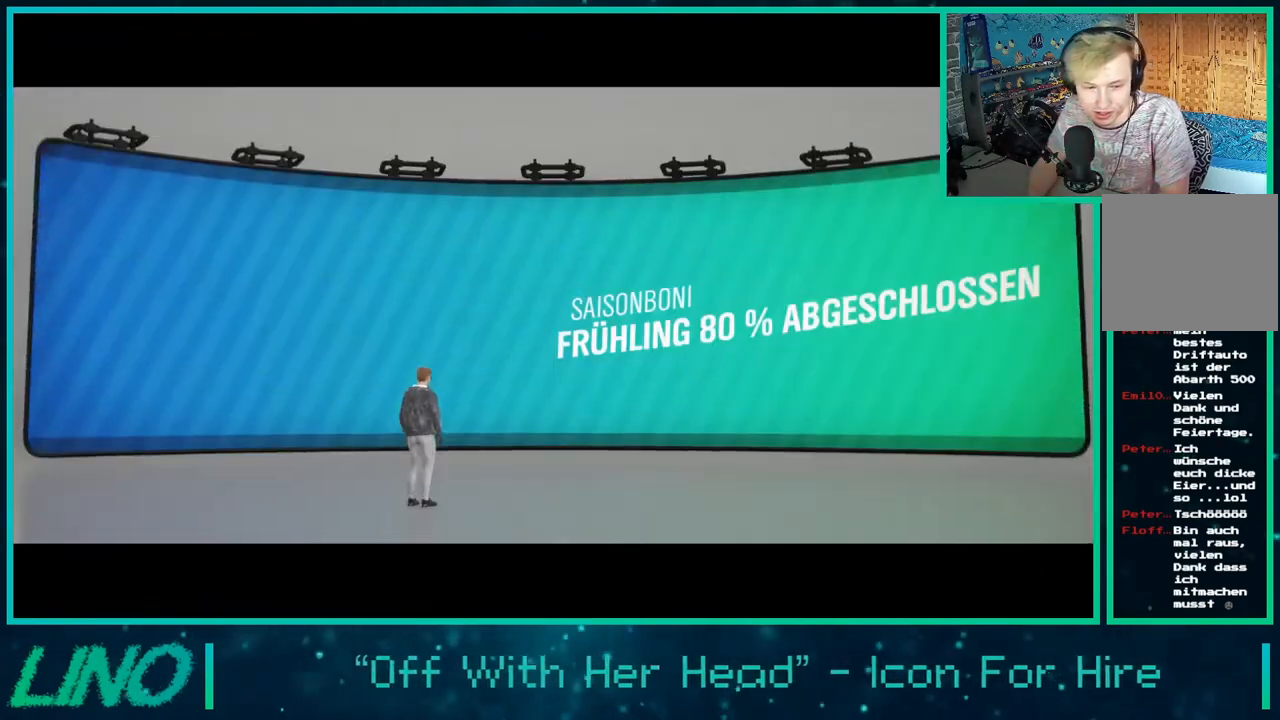
{"buttons": [], "left_stick": "center", "right_stick": "center", "events": []}
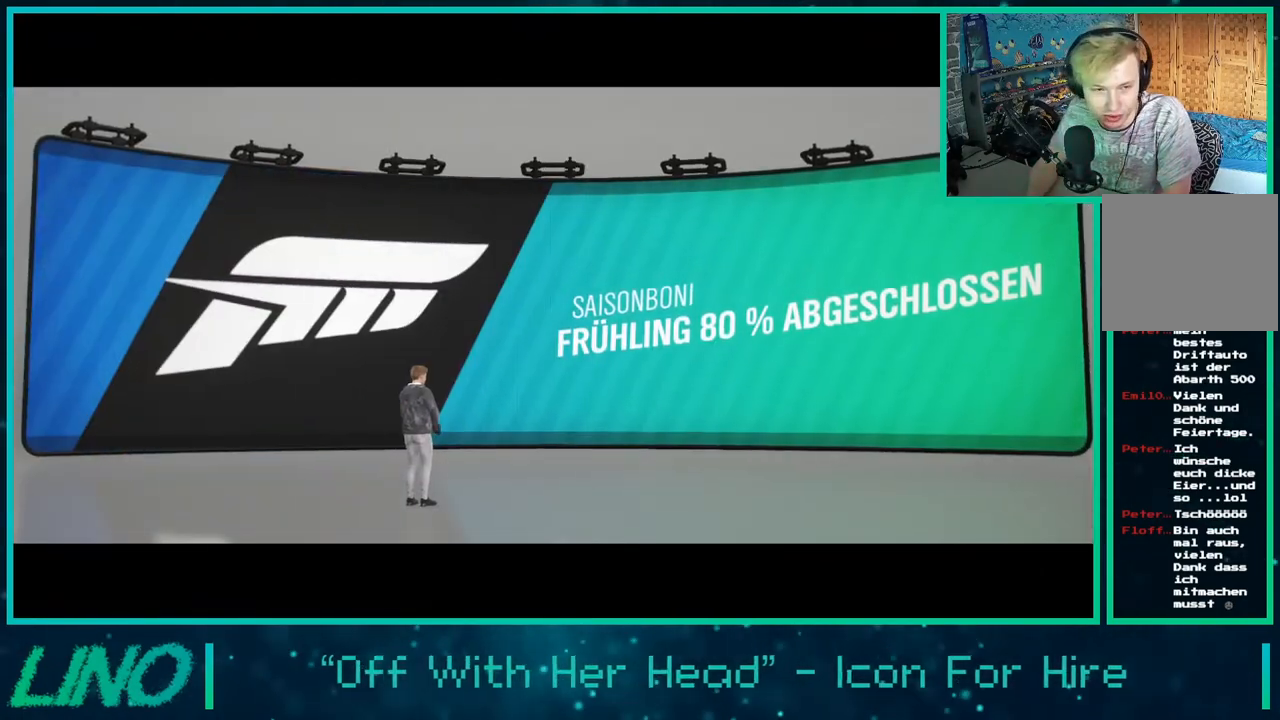
{"buttons": [], "left_stick": "center", "right_stick": "center", "events": []}
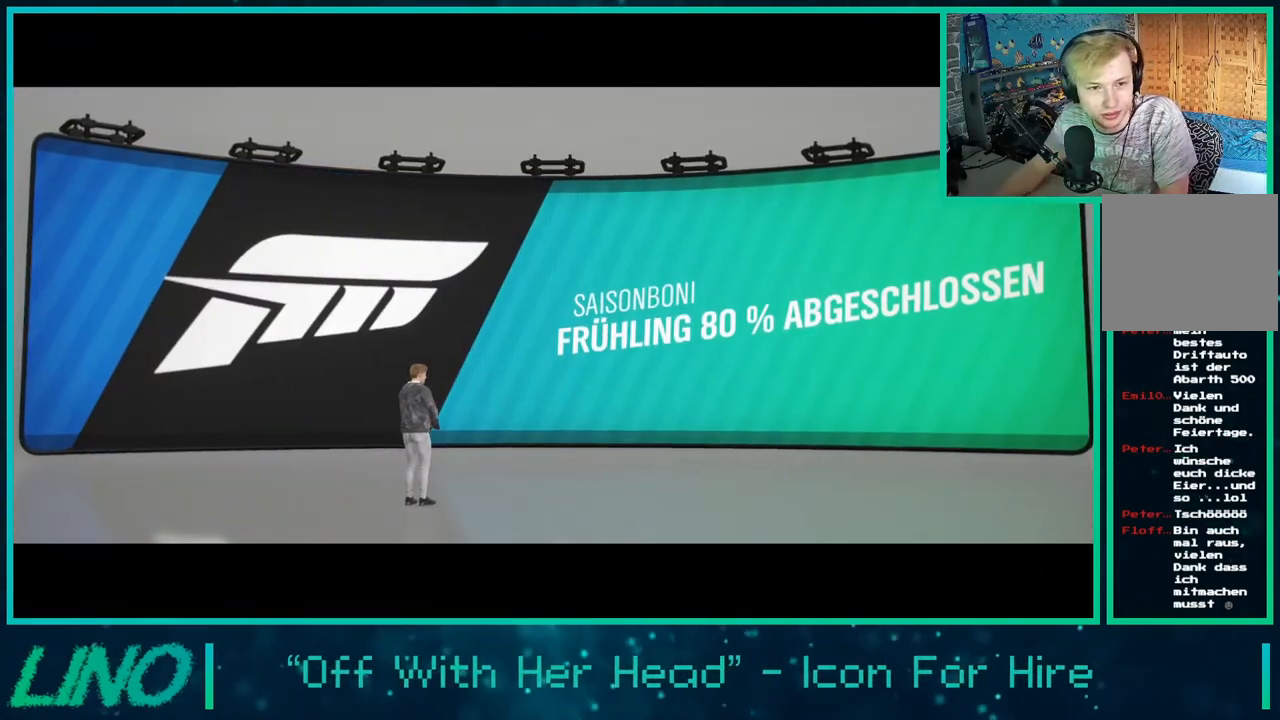
{"buttons": [], "left_stick": "center", "right_stick": "center", "events": []}
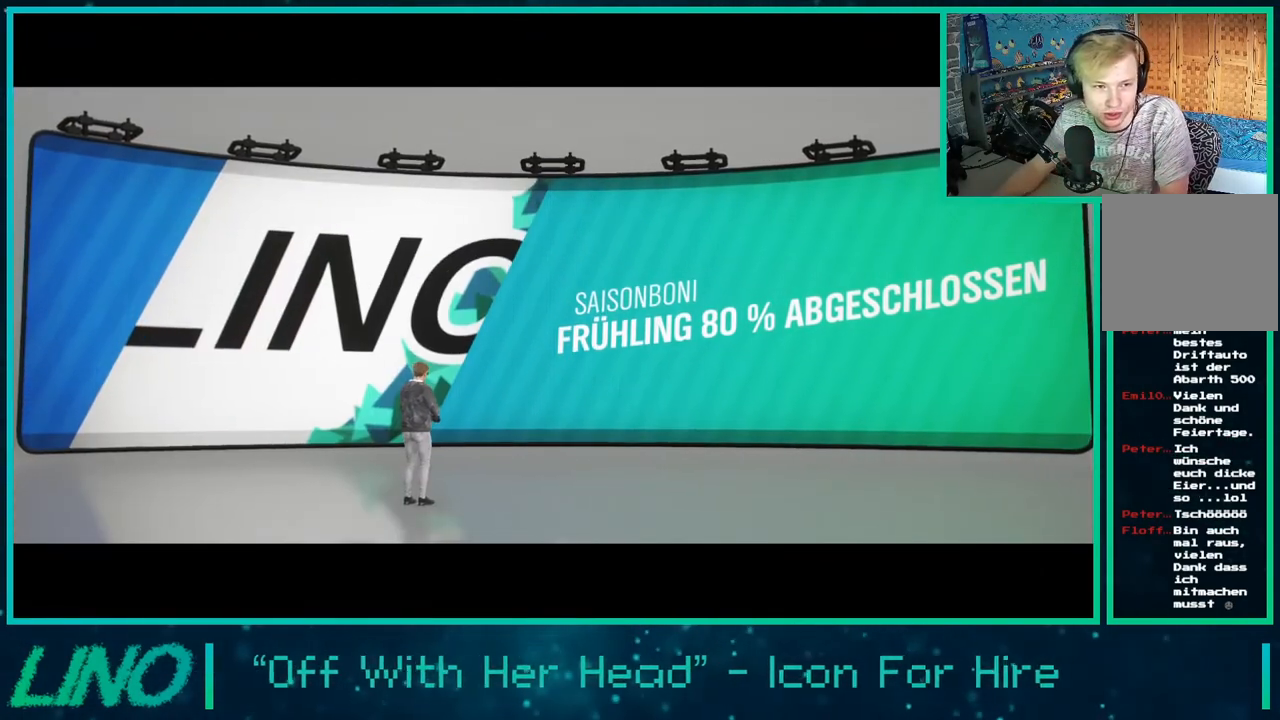
{"buttons": [], "left_stick": "center", "right_stick": "center", "events": []}
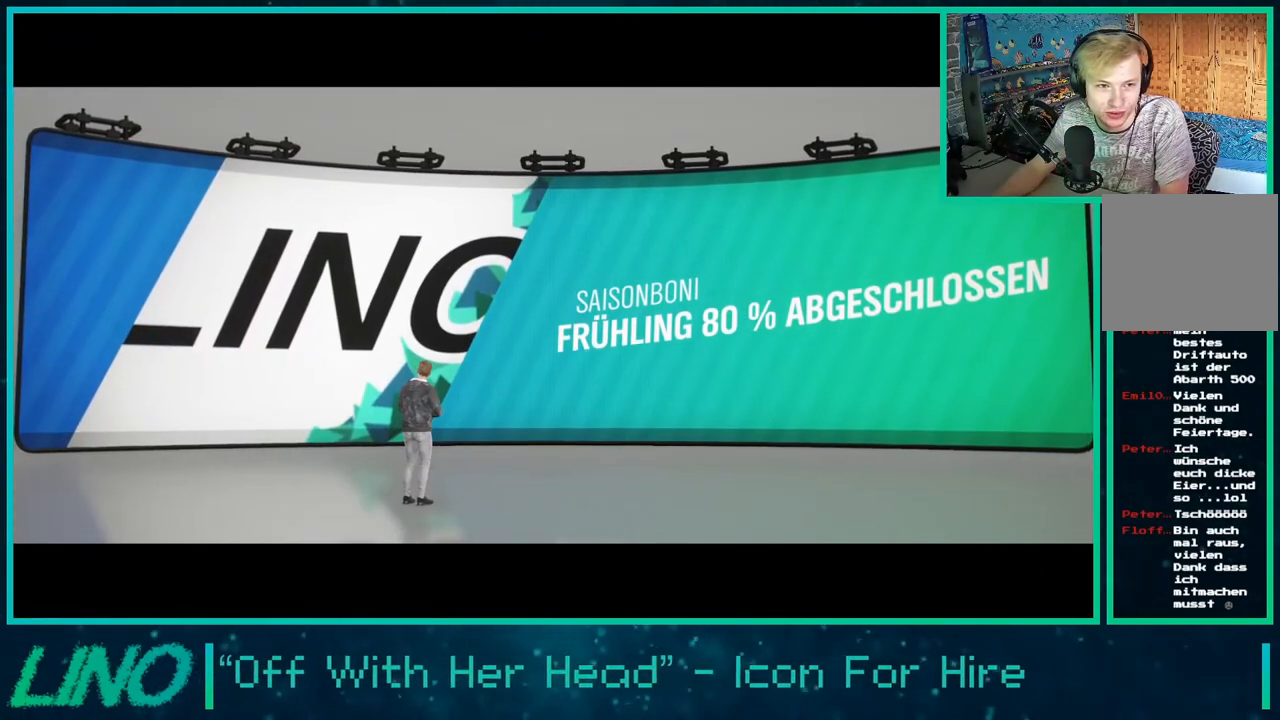
{"buttons": [], "left_stick": "center", "right_stick": "center", "events": []}
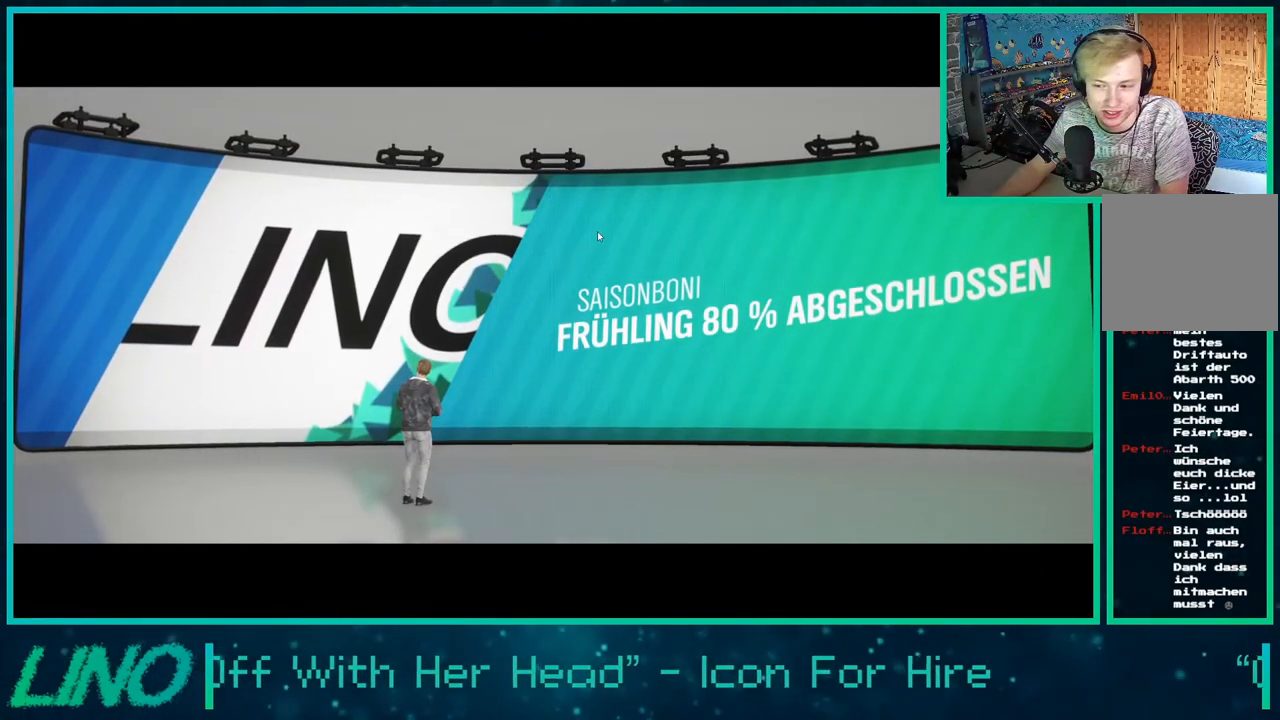
{"buttons": [], "left_stick": "center", "right_stick": "center", "events": []}
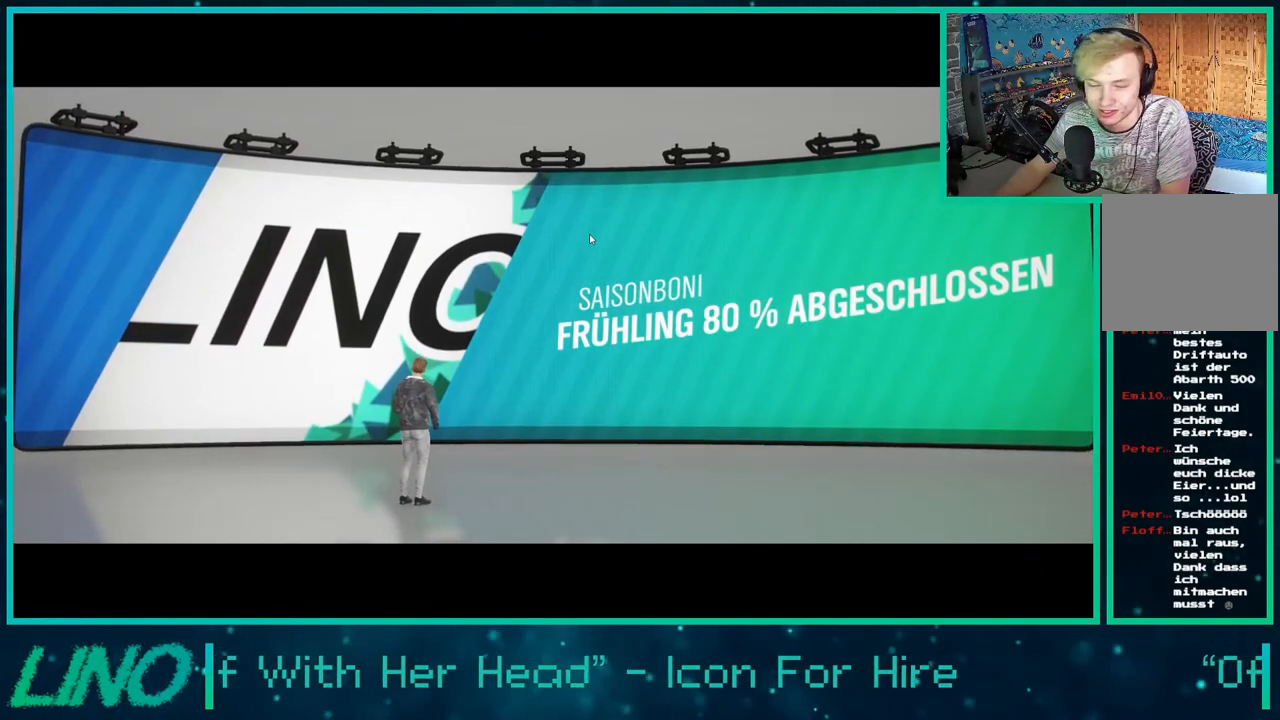
{"buttons": [], "left_stick": "center", "right_stick": "center", "events": []}
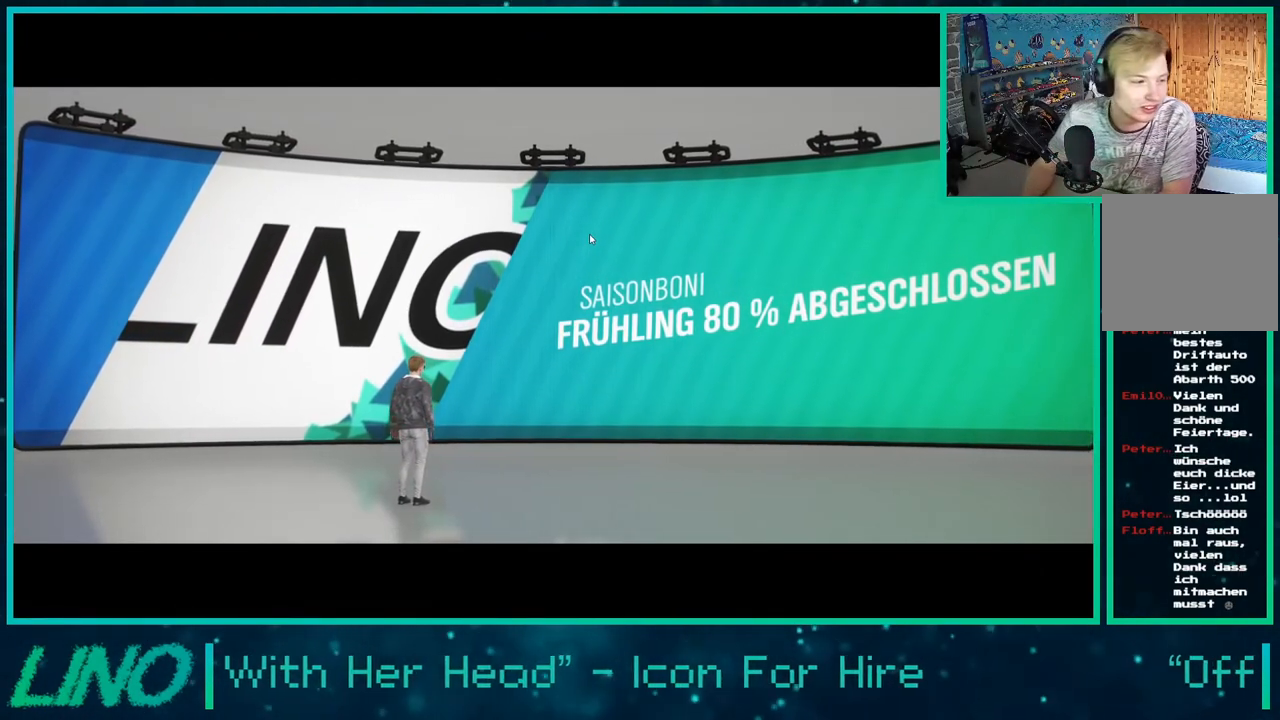
{"buttons": [], "left_stick": "center", "right_stick": "center", "events": [[267, "A", "down"], [400, "A", "up"]]}
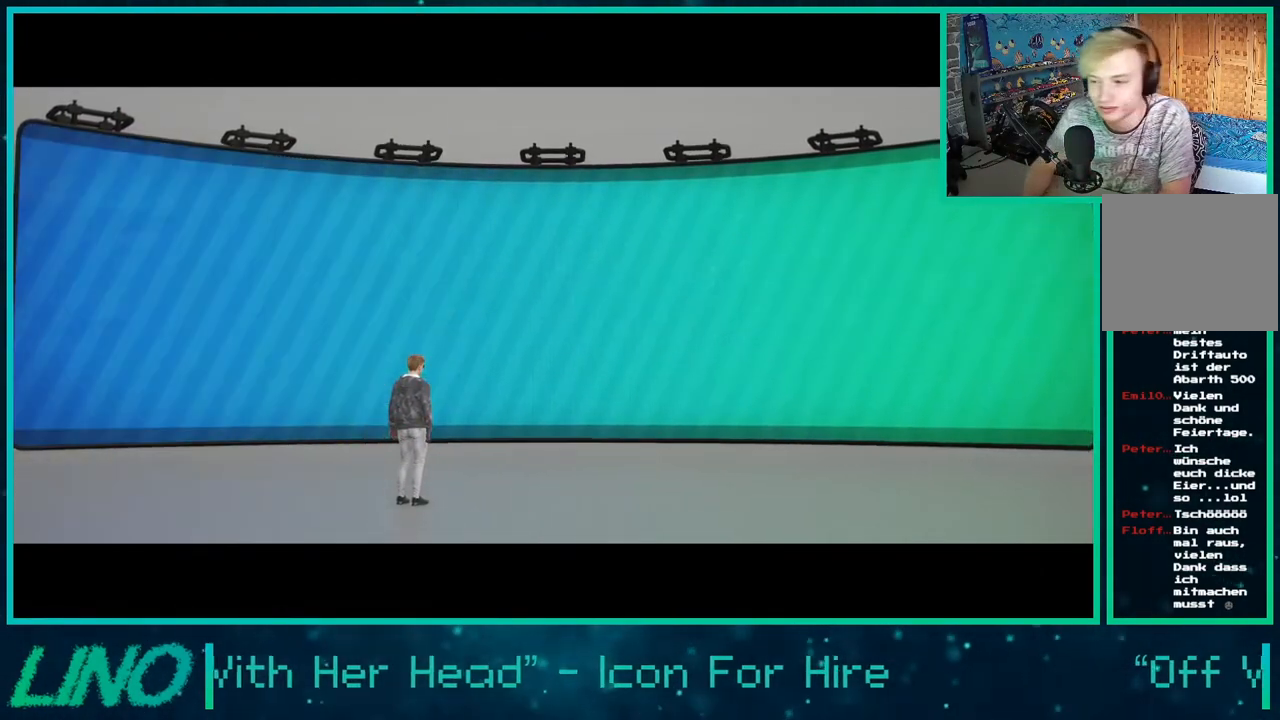
{"buttons": ["A"], "left_stick": "center", "right_stick": "center", "events": [[183, "A", "down"], [317, "A", "up"], [450, "A", "down"]]}
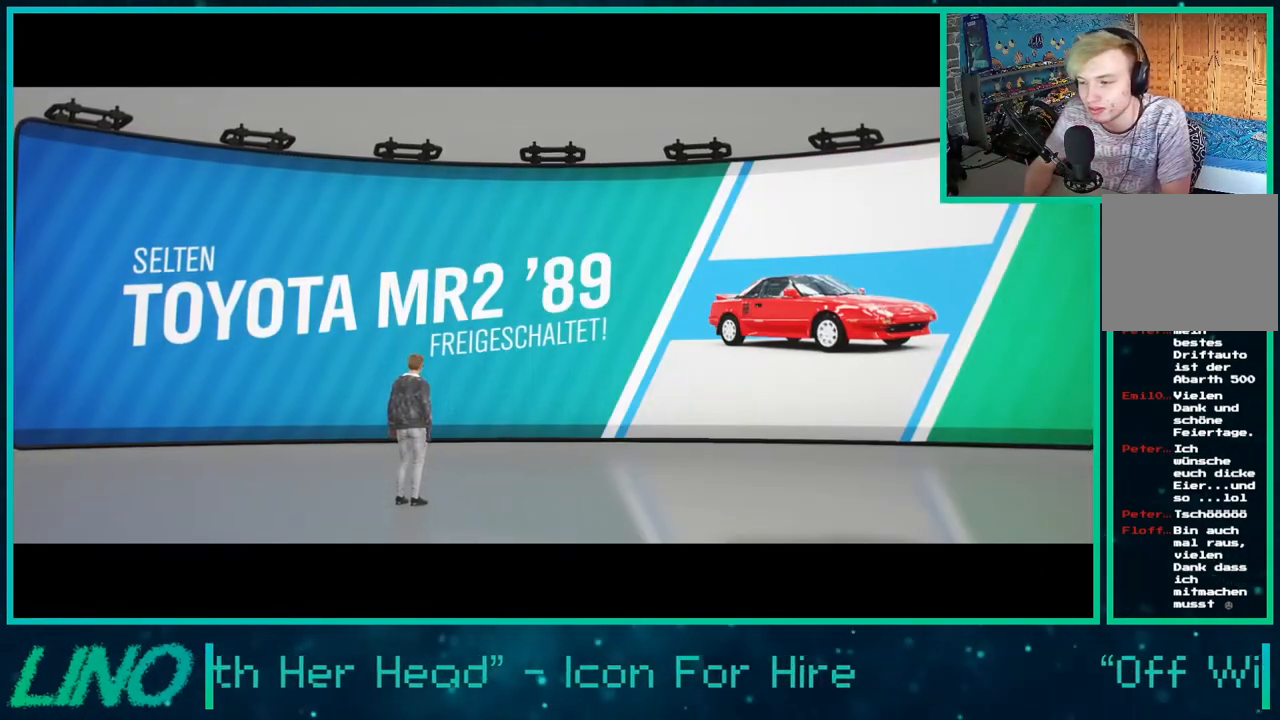
{"buttons": [], "left_stick": "center", "right_stick": "center", "events": [[50, "A", "up"], [167, "A", "down"], [267, "A", "up"], [383, "A", "down"], [500, "A", "up"]]}
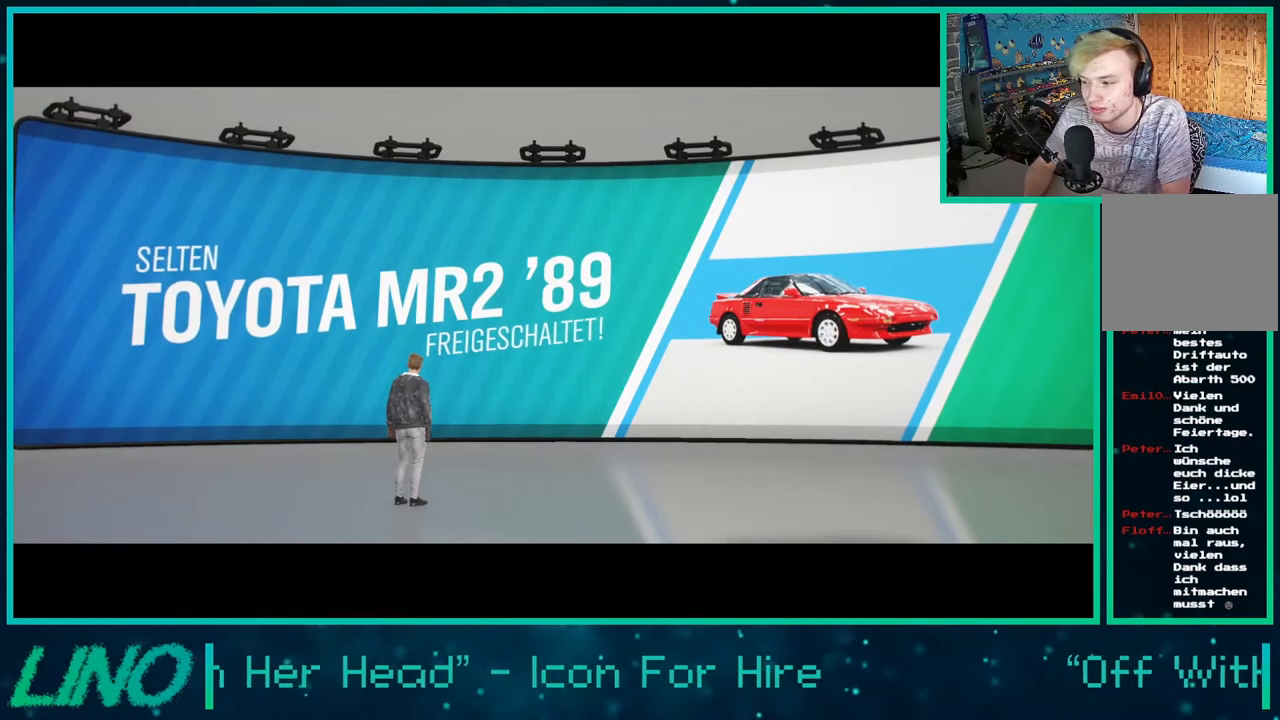
{"buttons": [], "left_stick": "center", "right_stick": "center", "events": [[117, "A", "down"], [217, "A", "up"], [367, "A", "down"], [467, "A", "up"]]}
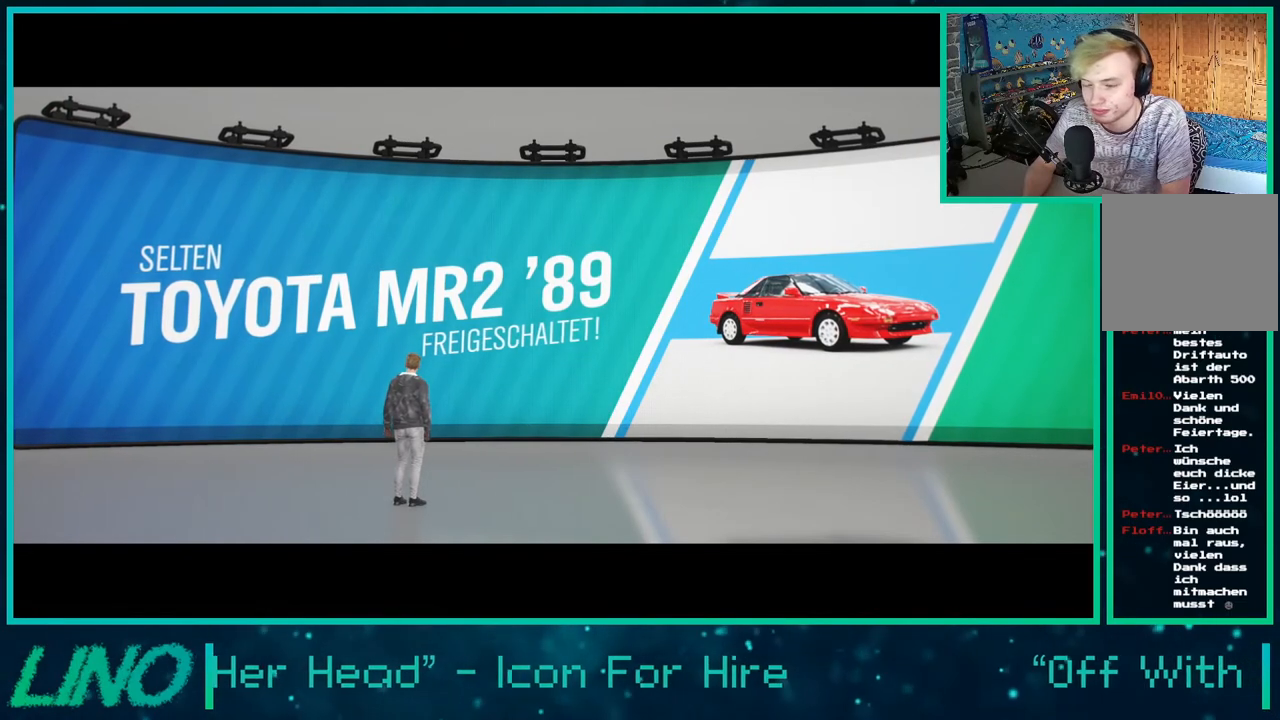
{"buttons": ["A"], "left_stick": "center", "right_stick": "center", "events": [[83, "A", "down"], [217, "A", "up"], [300, "A", "down"], [400, "A", "up"], [500, "A", "down"]]}
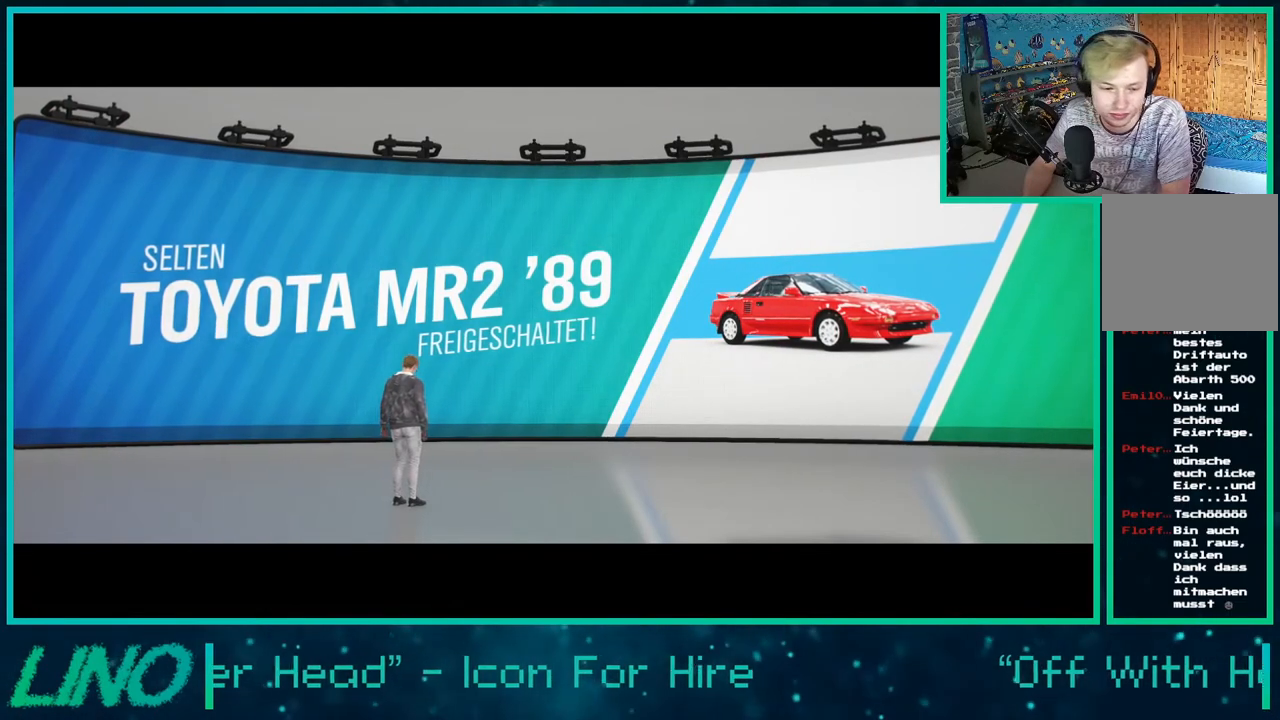
{"buttons": [], "left_stick": "center", "right_stick": "center", "events": [[100, "A", "up"], [217, "A", "down"], [300, "A", "up"], [400, "A", "down"], [500, "A", "up"]]}
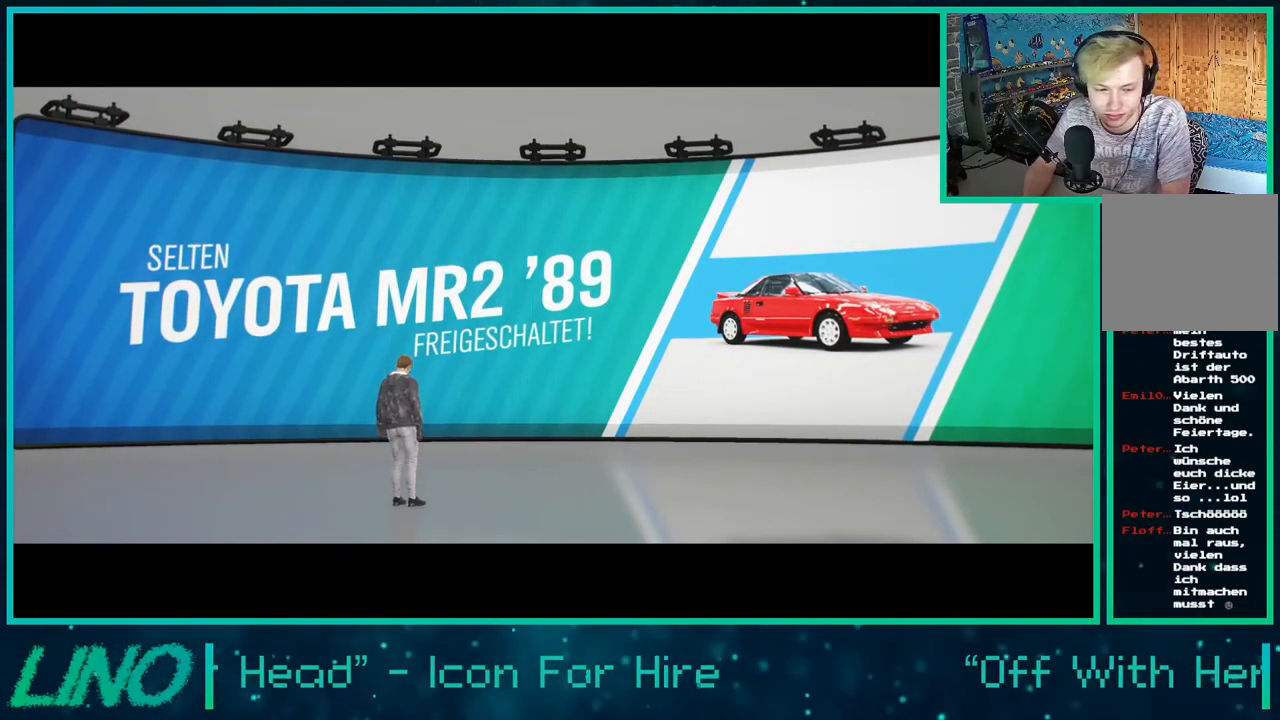
{"buttons": [], "left_stick": "center", "right_stick": "center", "events": [[117, "A", "down"], [200, "A", "up"], [317, "A", "down"], [400, "A", "up"]]}
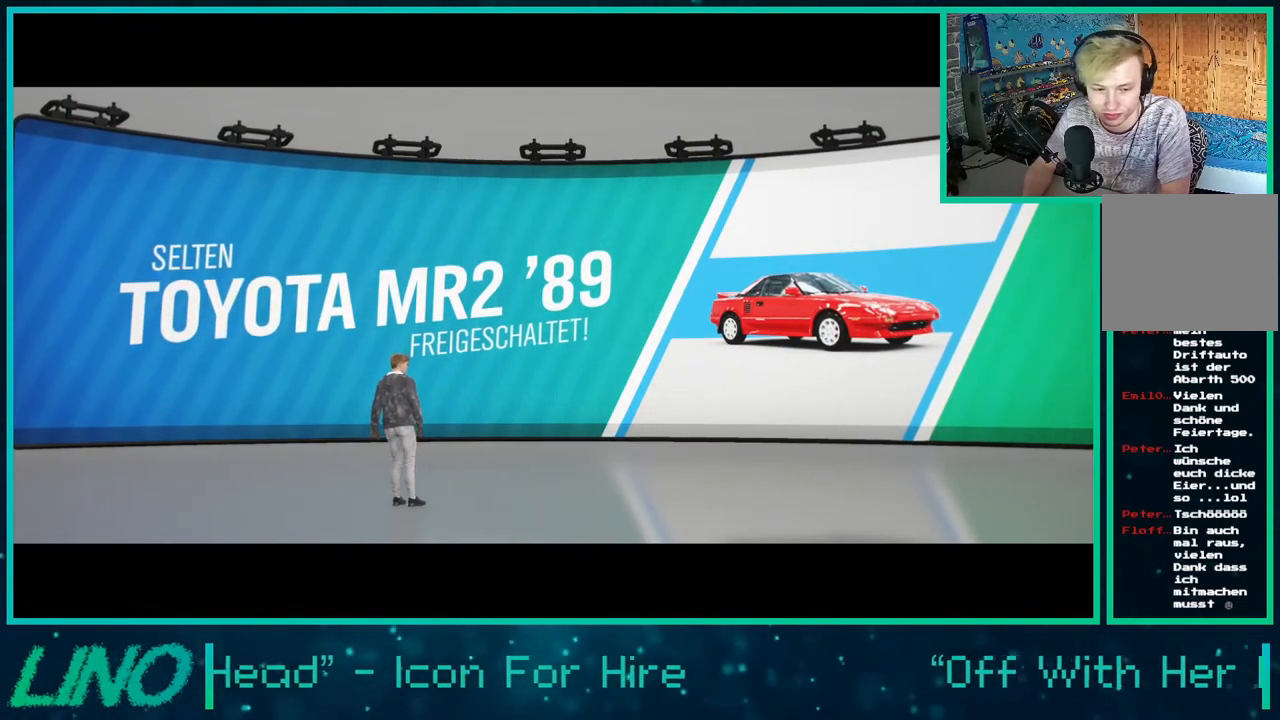
{"buttons": ["A"], "left_stick": "center", "right_stick": "center", "events": [[17, "A", "down"], [117, "A", "up"], [217, "A", "down"], [317, "A", "up"], [433, "A", "down"]]}
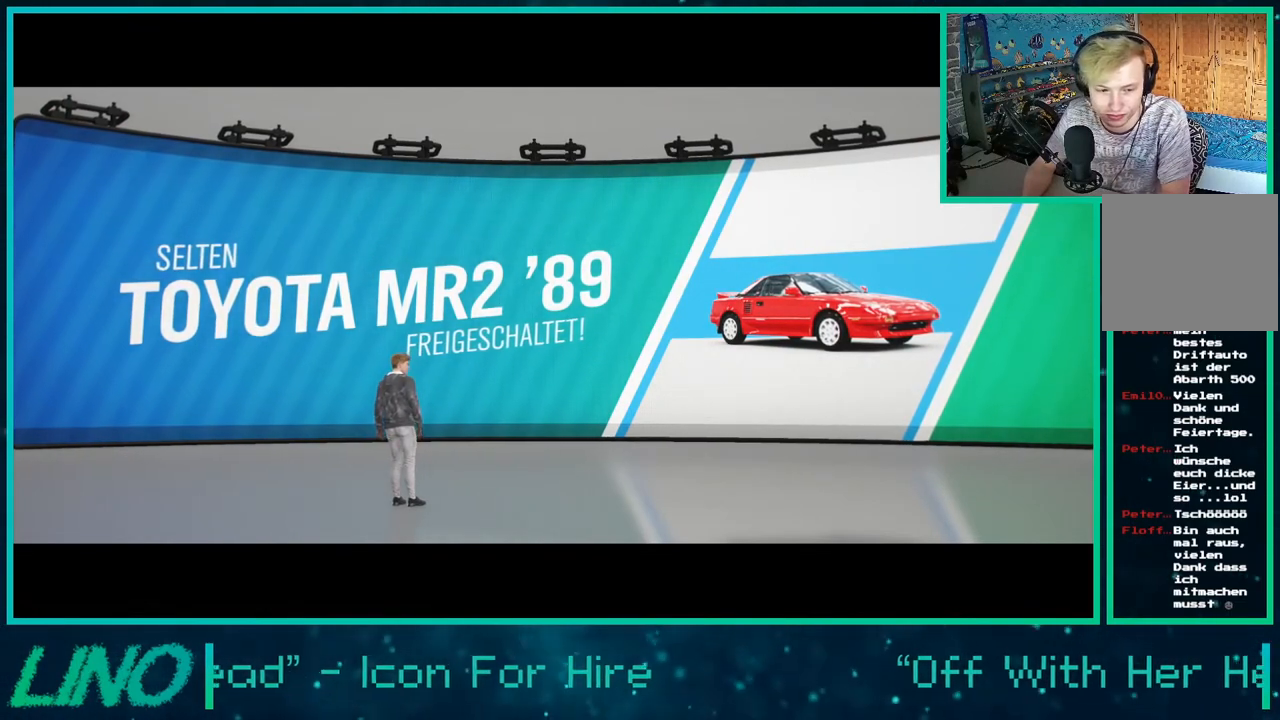
{"buttons": [], "left_stick": "center", "right_stick": "center", "events": [[17, "A", "up"], [167, "A", "down"], [217, "A", "up"], [350, "A", "down"], [433, "A", "up"]]}
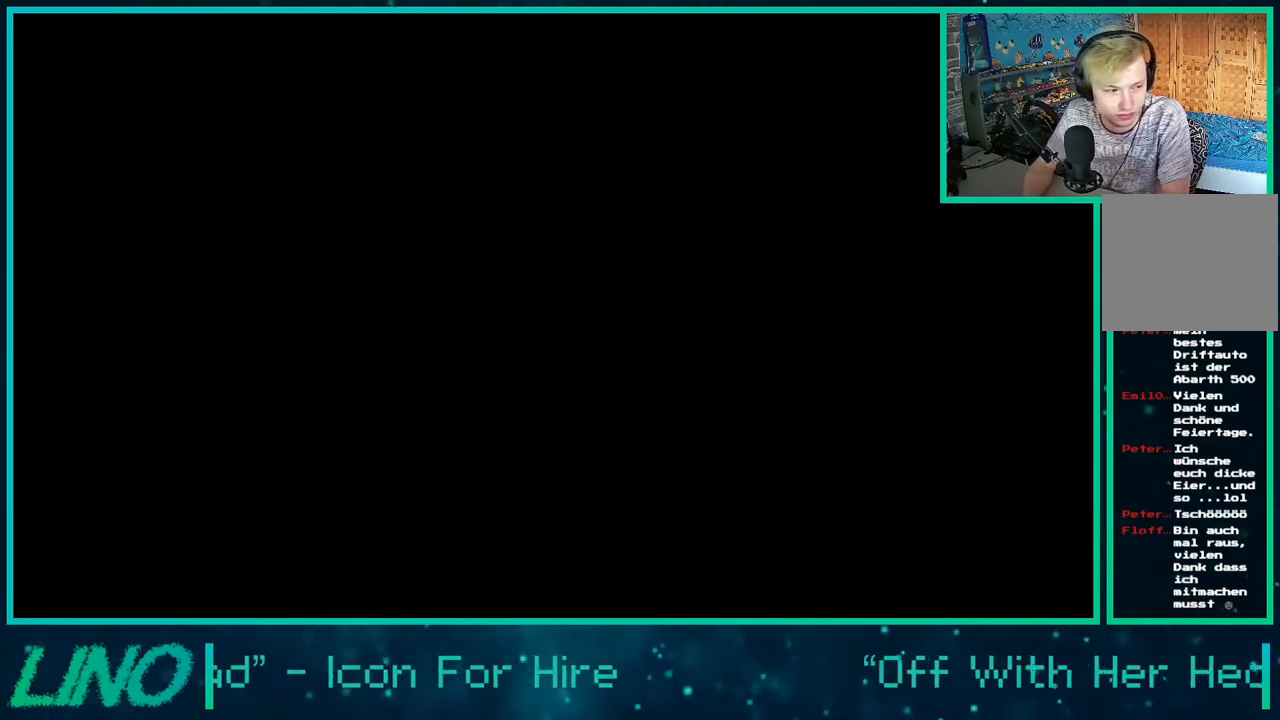
{"buttons": ["A"], "left_stick": "center", "right_stick": "center", "events": [[67, "A", "down"], [133, "A", "up"], [267, "A", "down"], [350, "A", "up"], [500, "A", "down"]]}